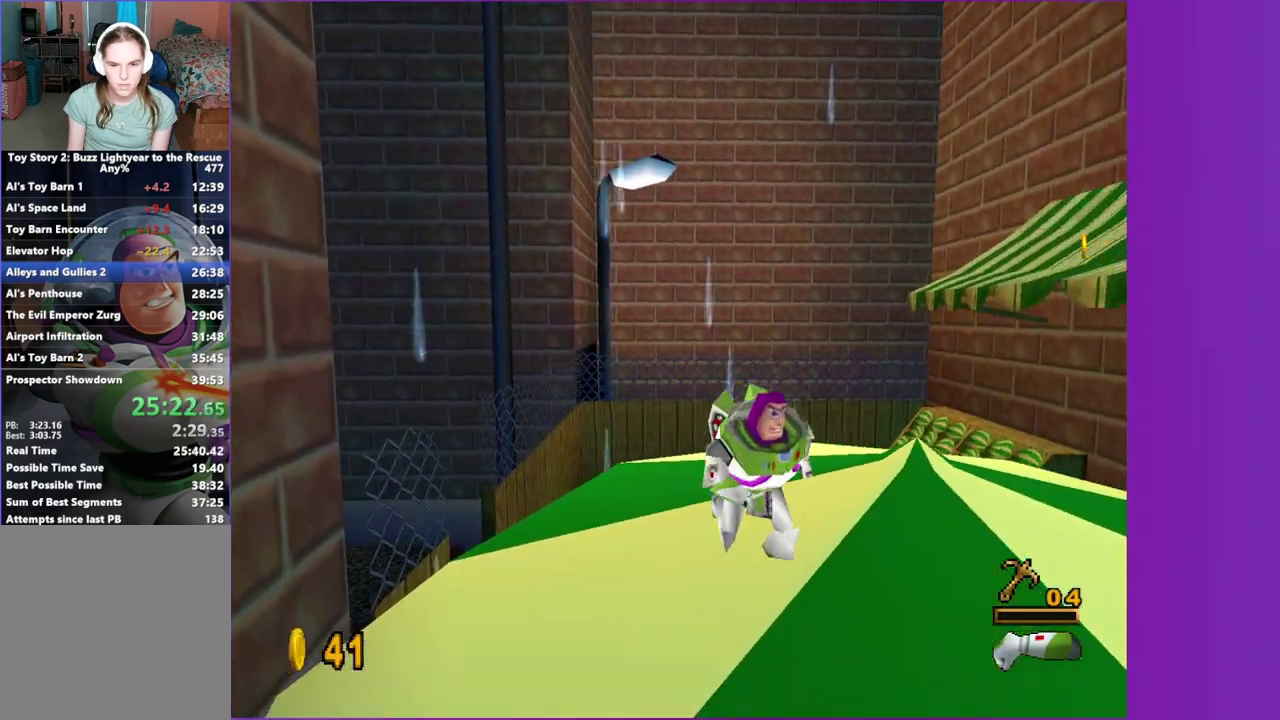
Gameplay with a controller (Xbox layout); each line is a JSON object with the inputs held at the frame after it. "events" lists button and stick changes between this image and that frame as [ms after this image, input, new state], when the widget could be followed in between. This overlay highlights the sticks when they move; stick clicks (L3 R3) are not distinguishable. Not read: L3 R3 left_stick.
{"buttons": [], "right_stick": "center", "events": [[100, "L1", "down"], [183, "L1", "up"], [267, "L1", "down"], [350, "L1", "up"]]}
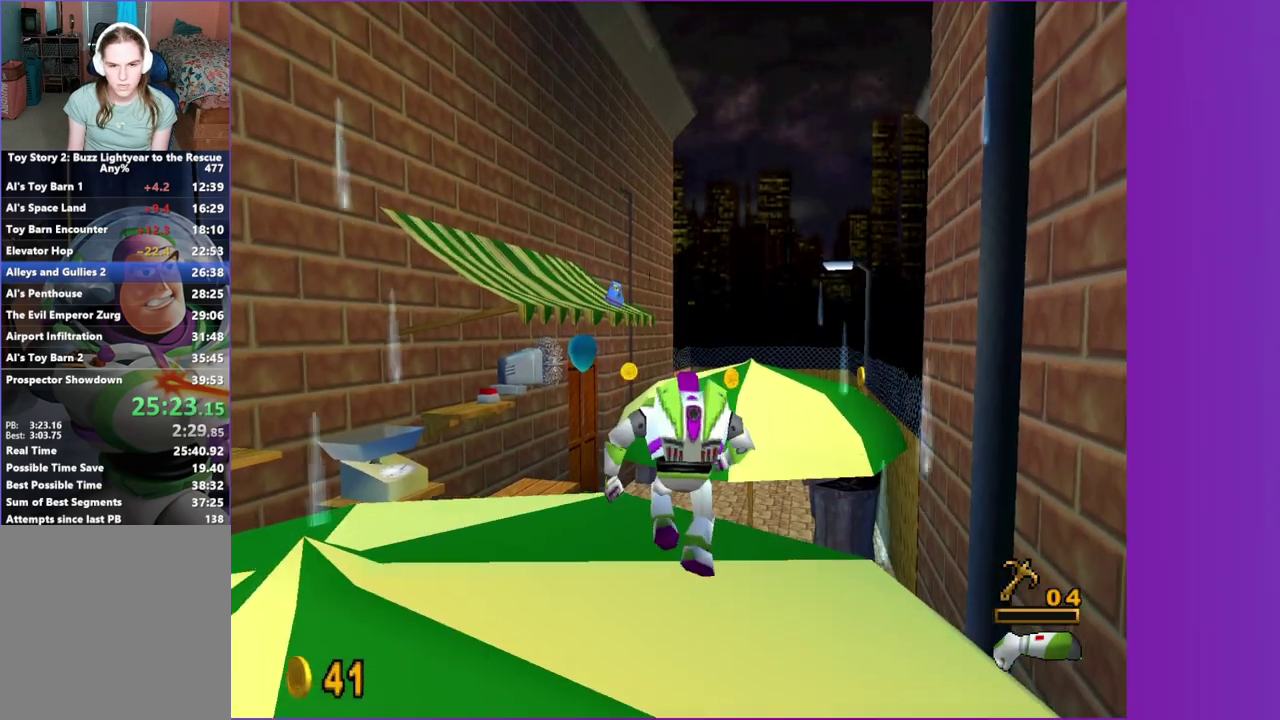
{"buttons": [], "right_stick": "center", "events": []}
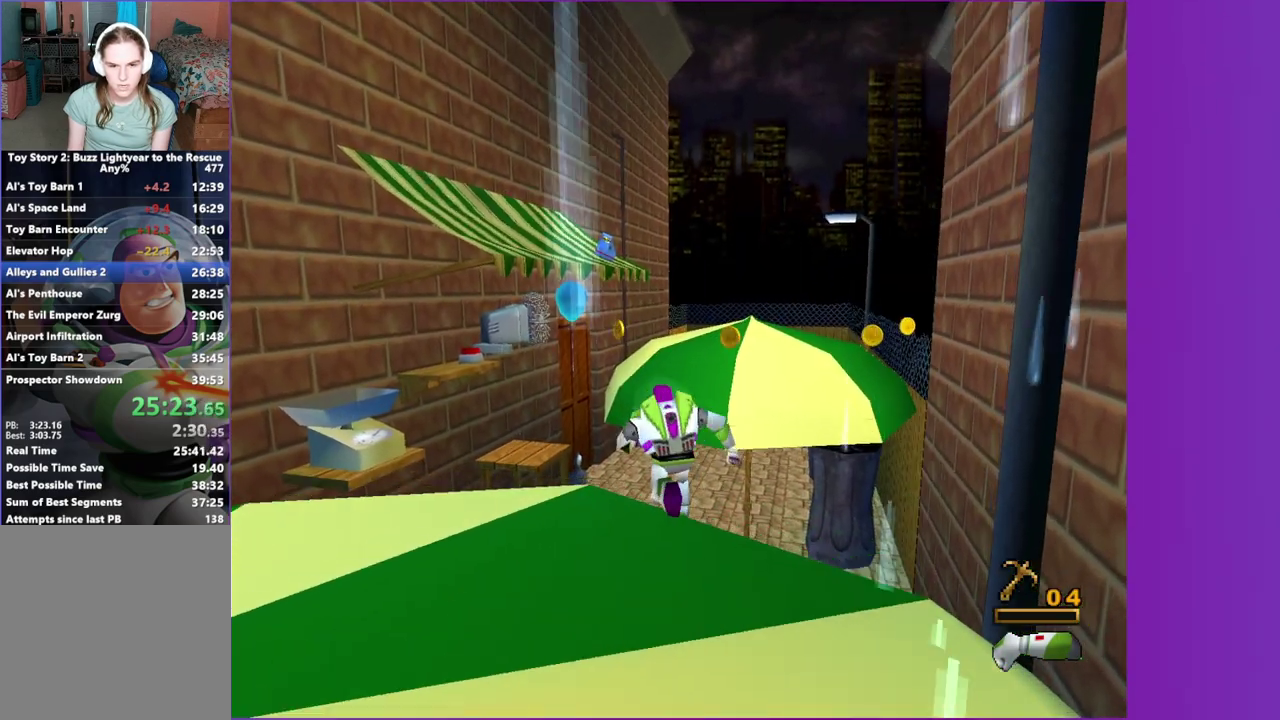
{"buttons": ["A"], "right_stick": "center", "events": [[150, "A", "down"]]}
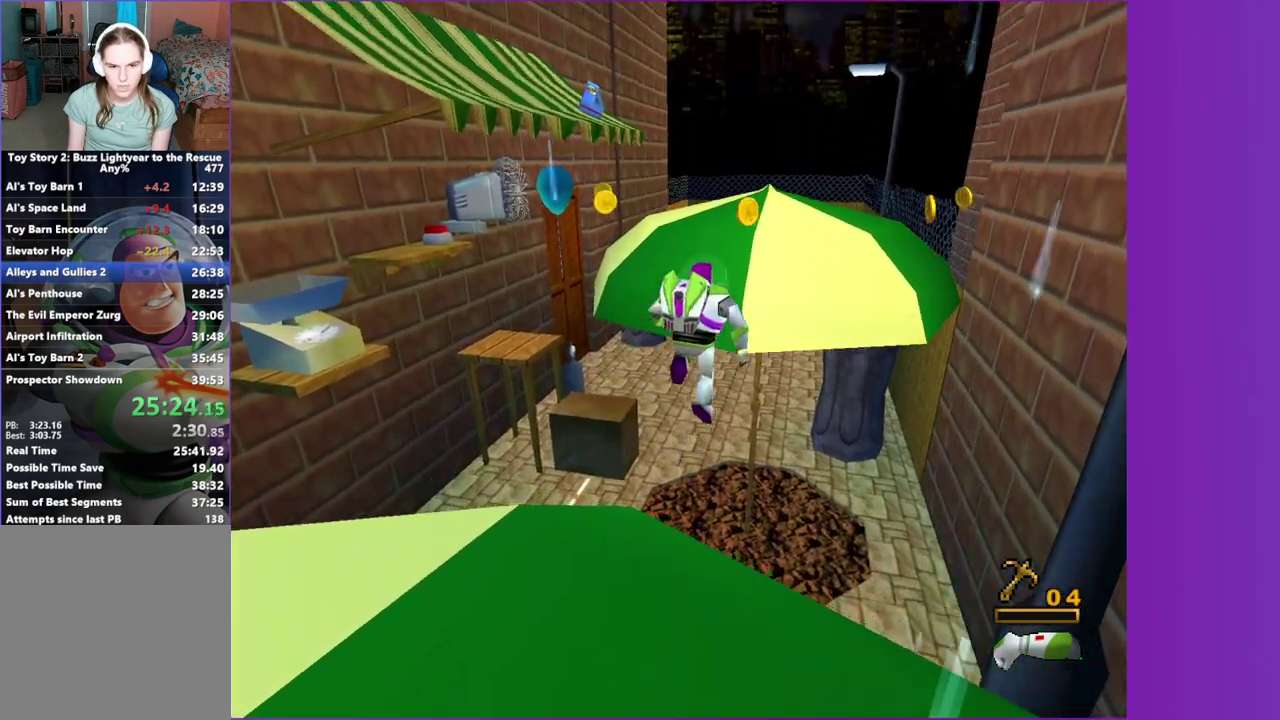
{"buttons": [], "right_stick": "center", "events": [[283, "A", "up"]]}
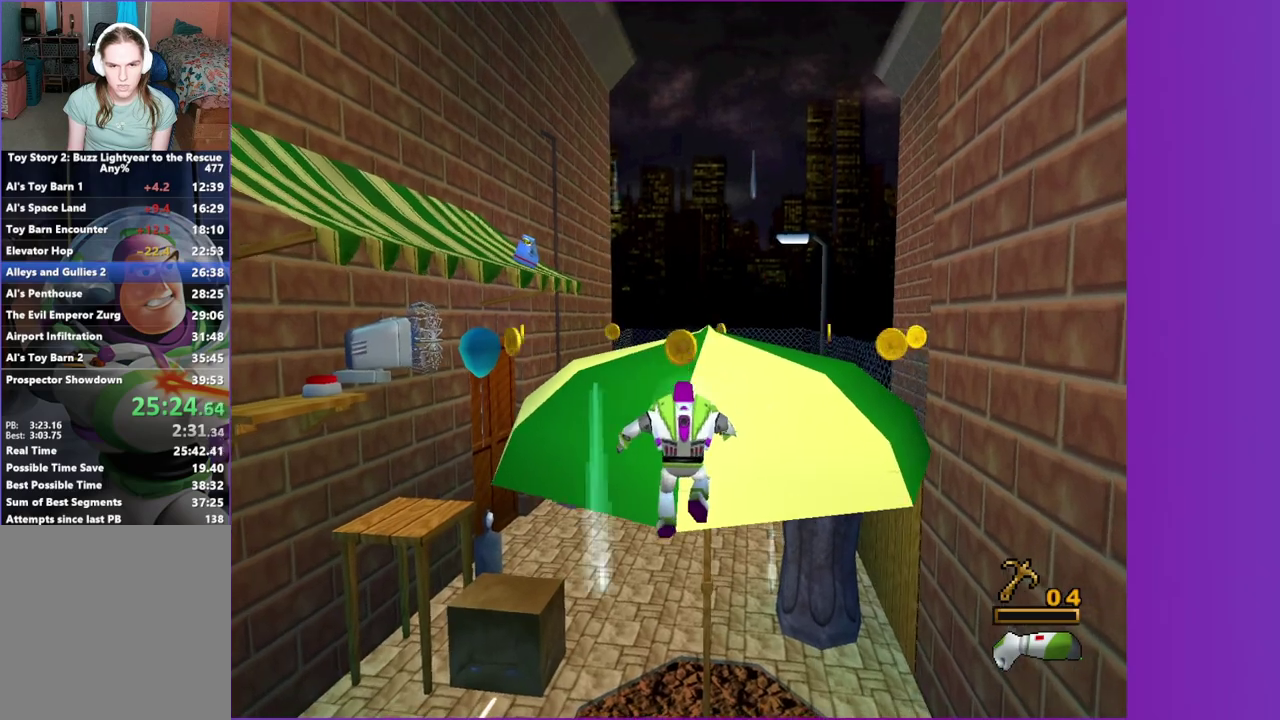
{"buttons": ["A"], "right_stick": "center", "events": [[83, "A", "down"], [333, "A", "up"], [417, "A", "down"]]}
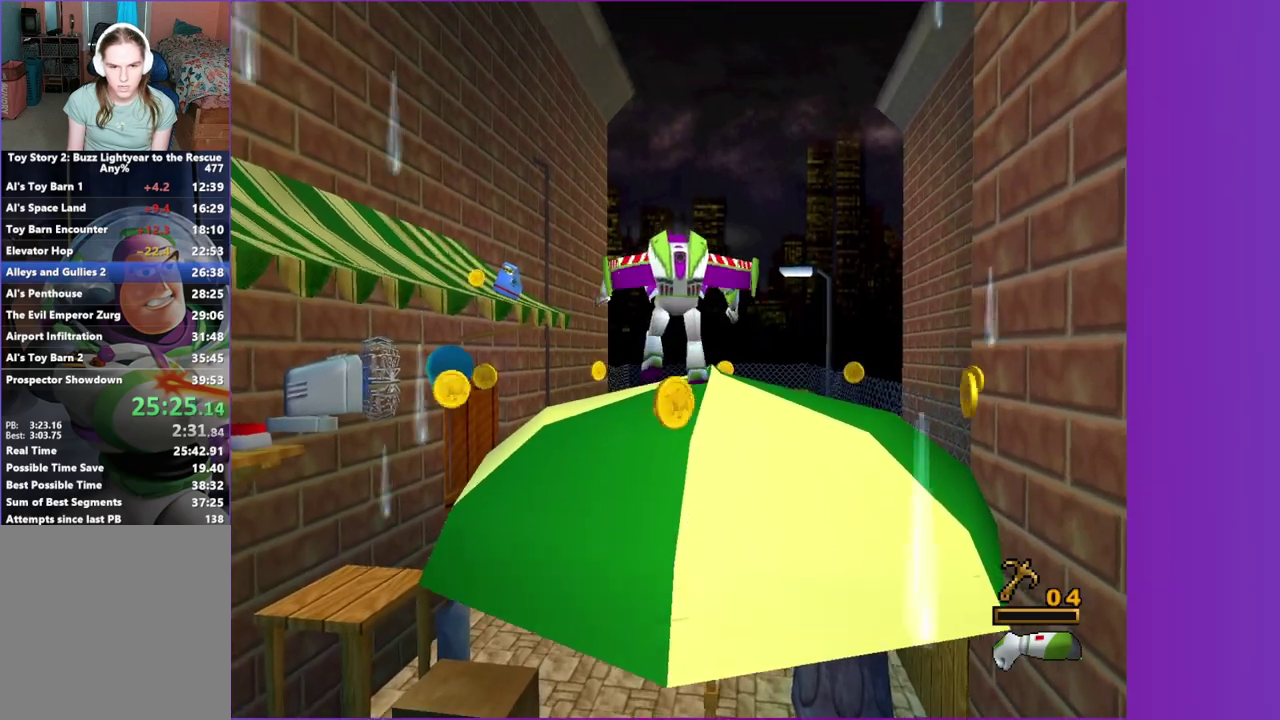
{"buttons": ["A"], "right_stick": "center", "events": []}
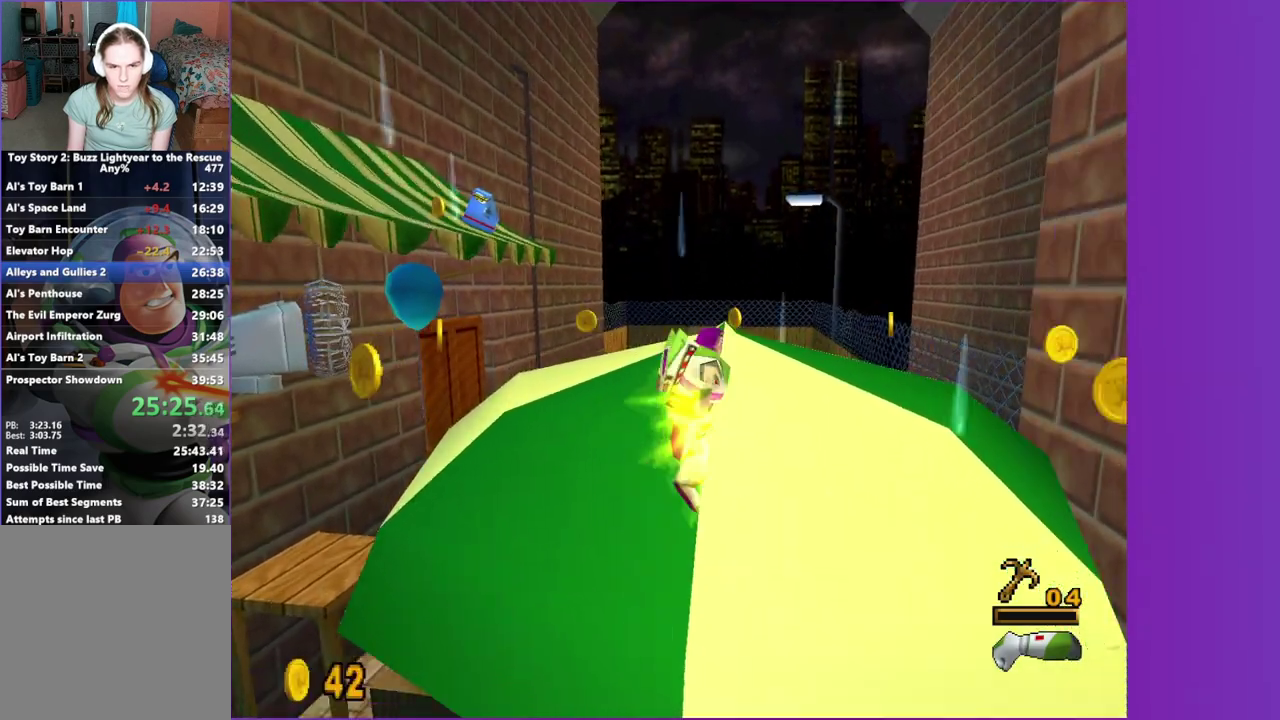
{"buttons": [], "right_stick": "center", "events": [[300, "A", "up"]]}
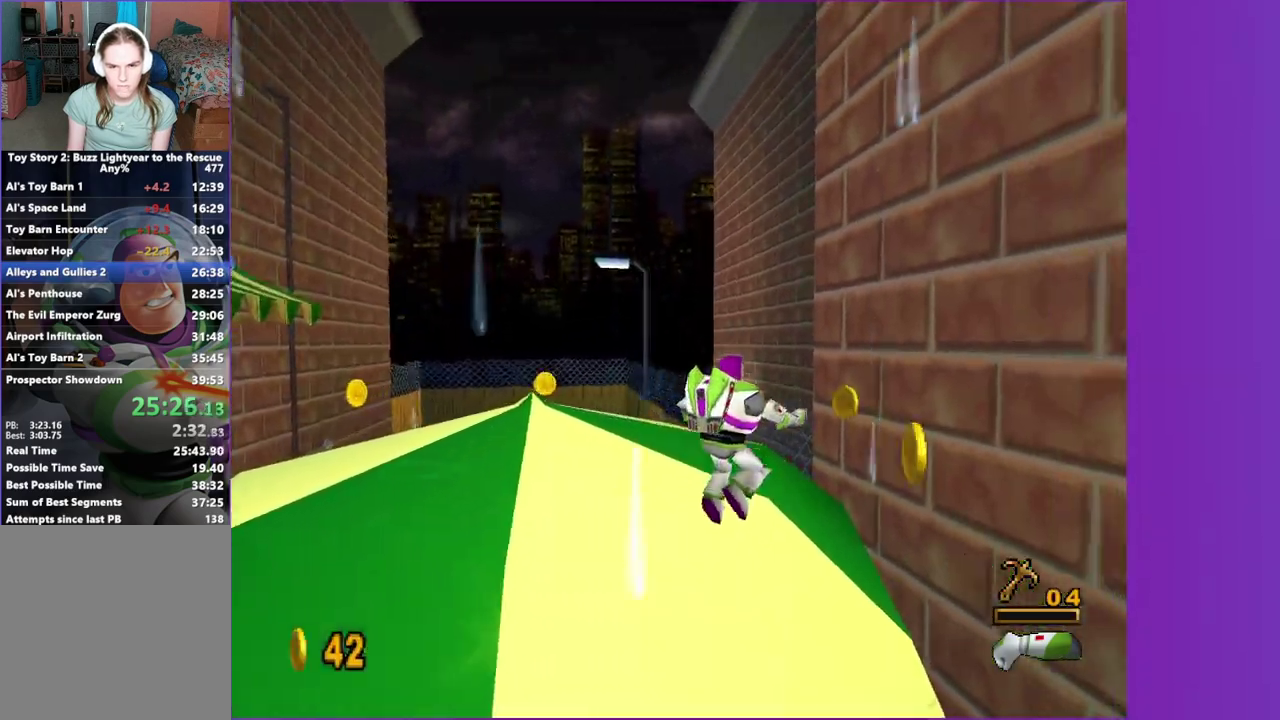
{"buttons": ["A"], "right_stick": "center", "events": [[250, "A", "down"]]}
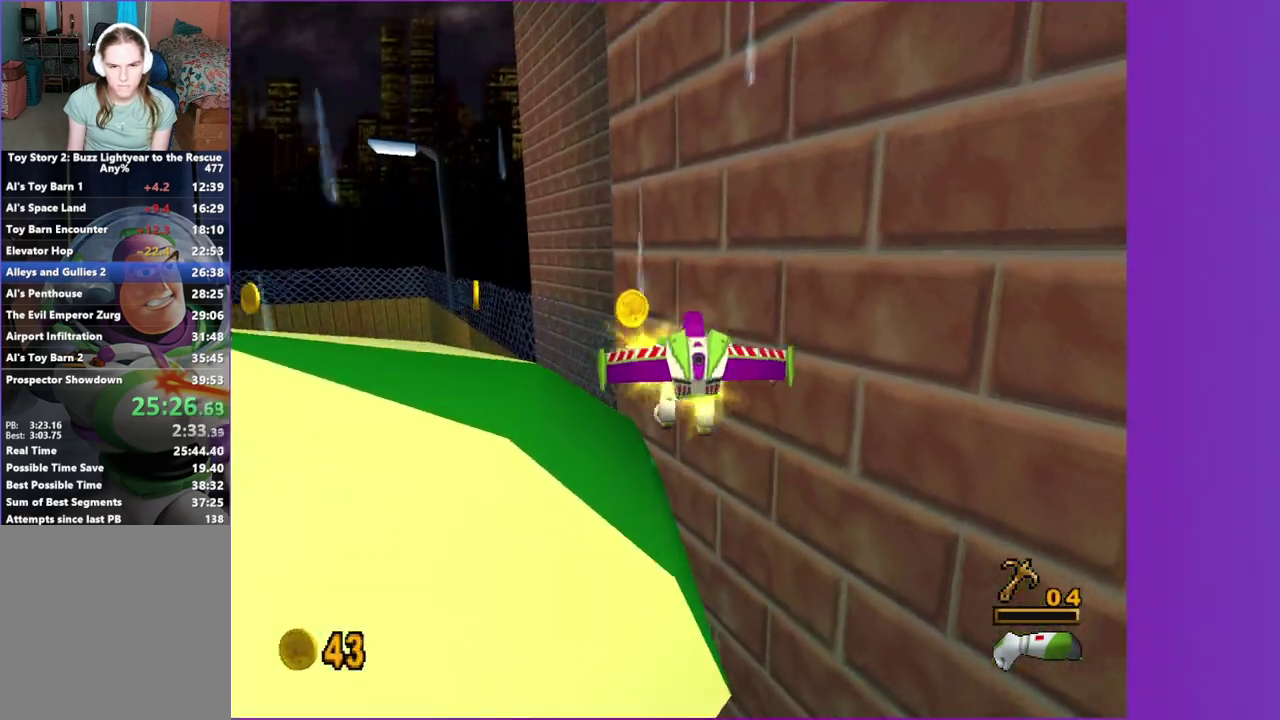
{"buttons": ["A"], "right_stick": "center", "events": [[233, "A", "up"], [433, "A", "down"]]}
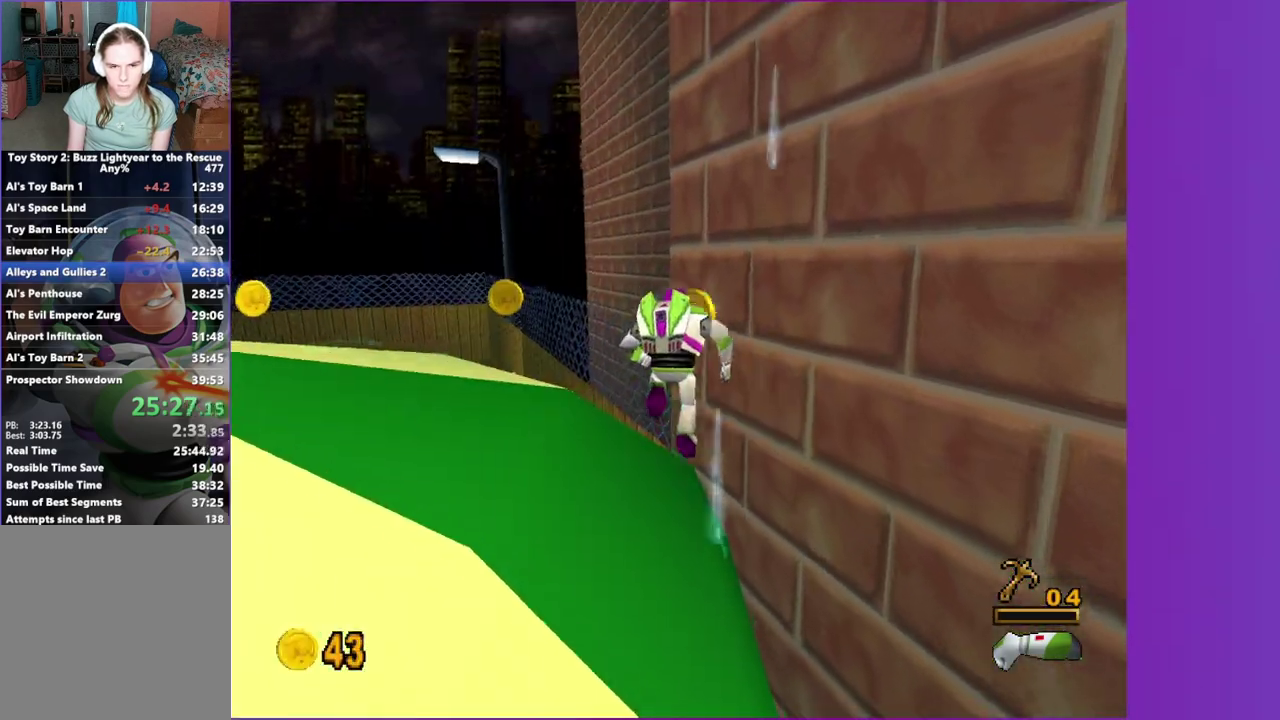
{"buttons": [], "right_stick": "center", "events": [[350, "A", "up"]]}
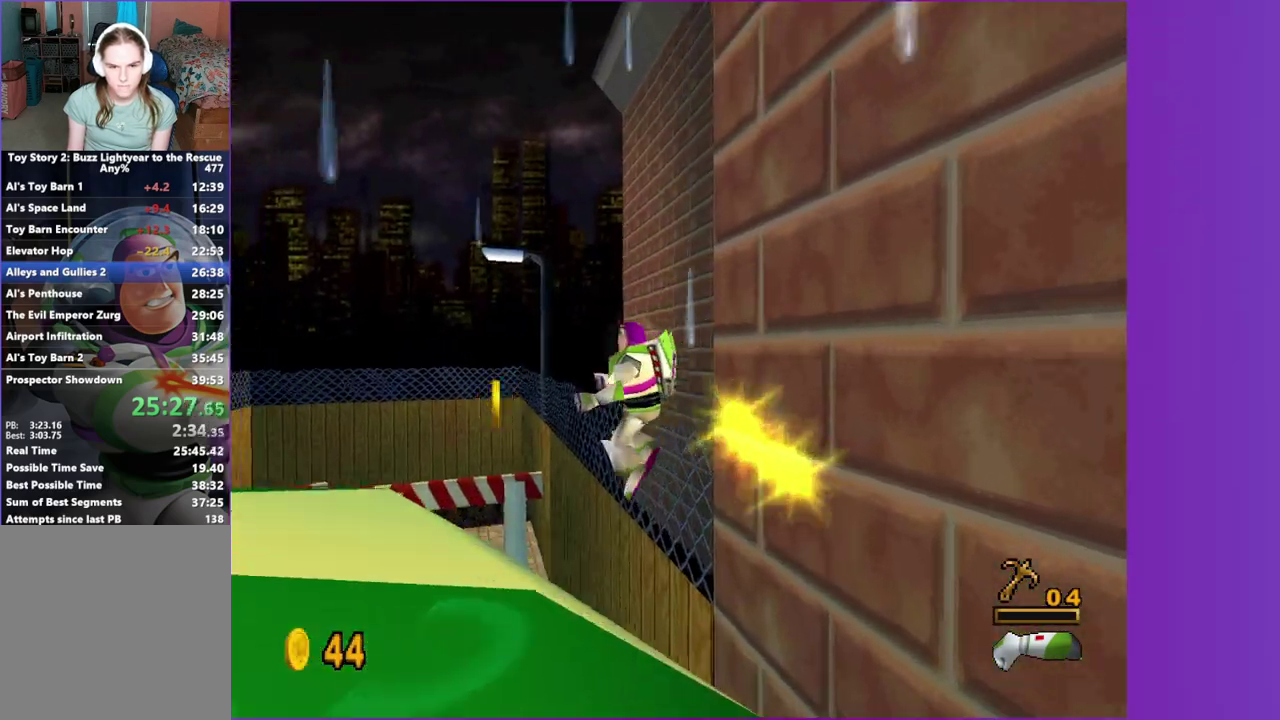
{"buttons": ["A"], "right_stick": "center", "events": [[233, "A", "down"]]}
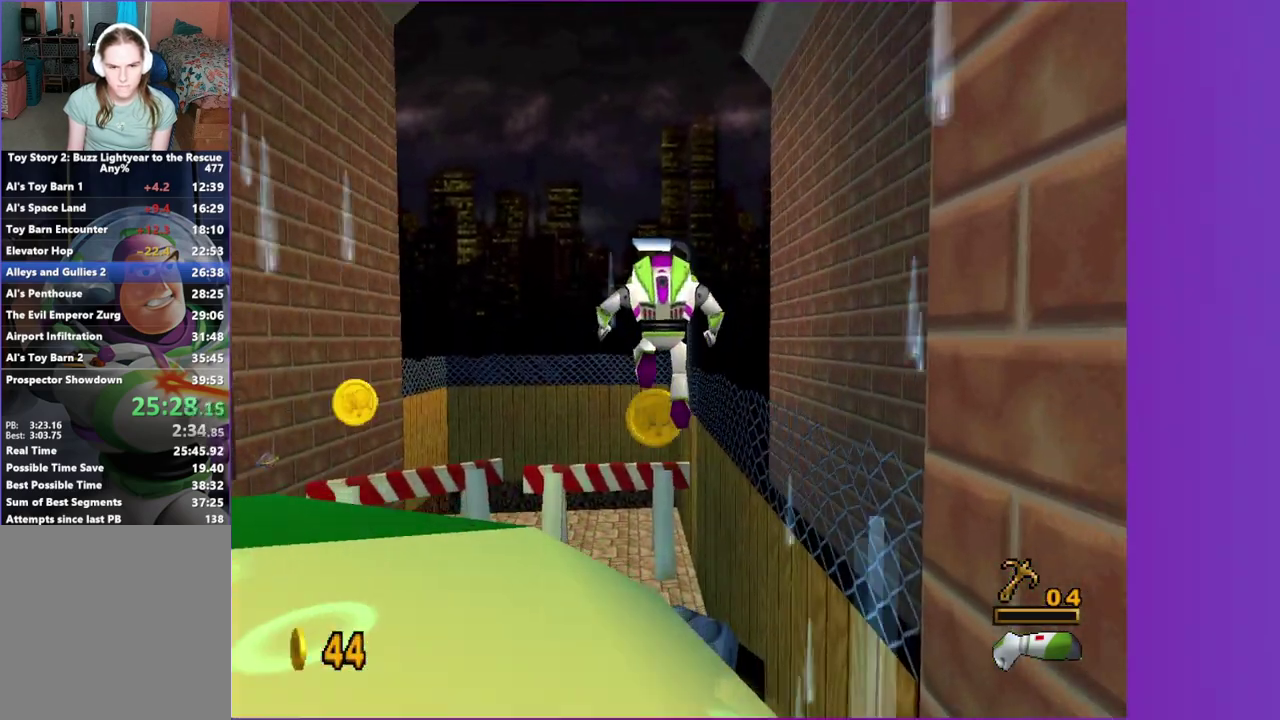
{"buttons": [], "right_stick": "center", "events": [[50, "A", "up"]]}
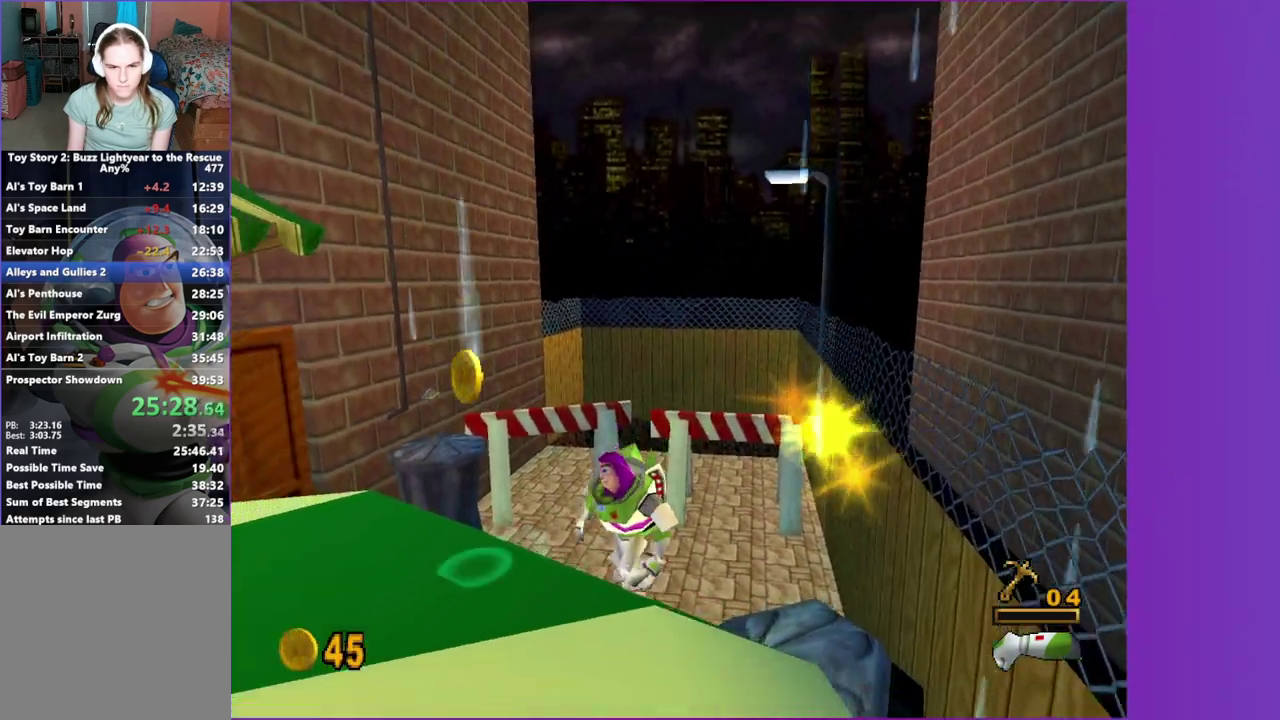
{"buttons": [], "right_stick": "center", "events": [[33, "A", "down"], [200, "A", "up"]]}
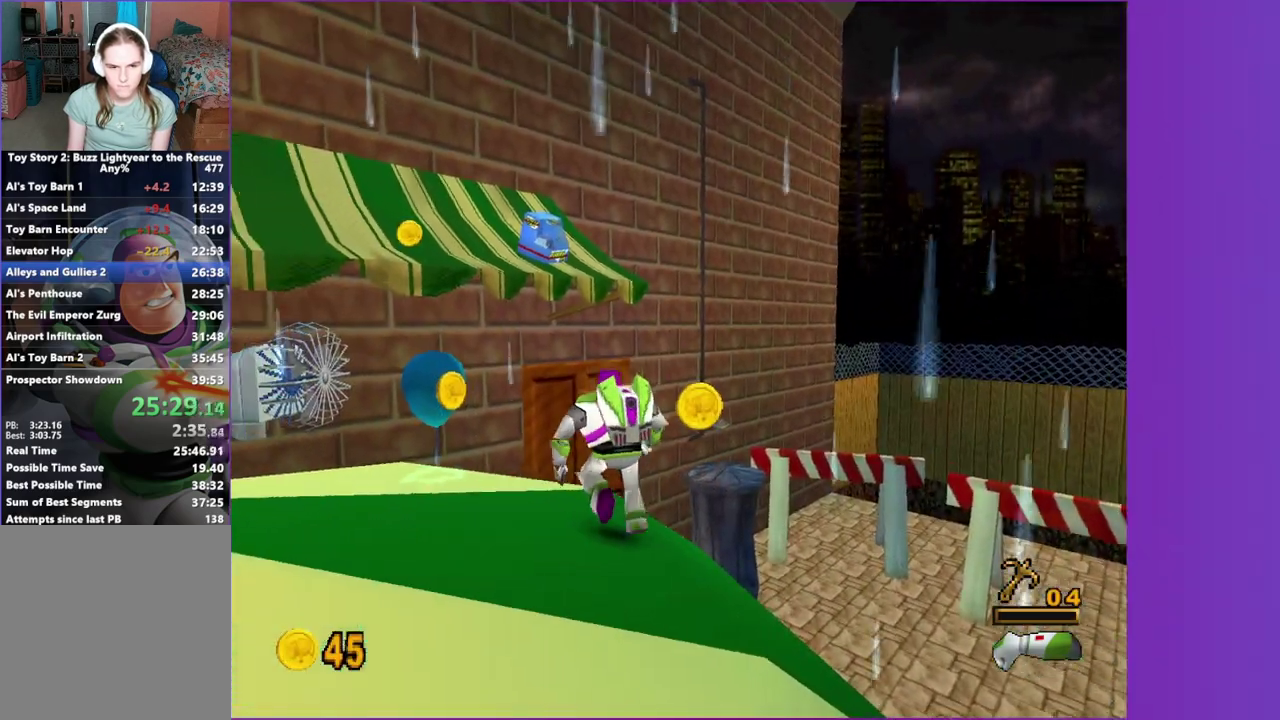
{"buttons": [], "right_stick": "center", "events": [[100, "A", "down"], [183, "A", "up"]]}
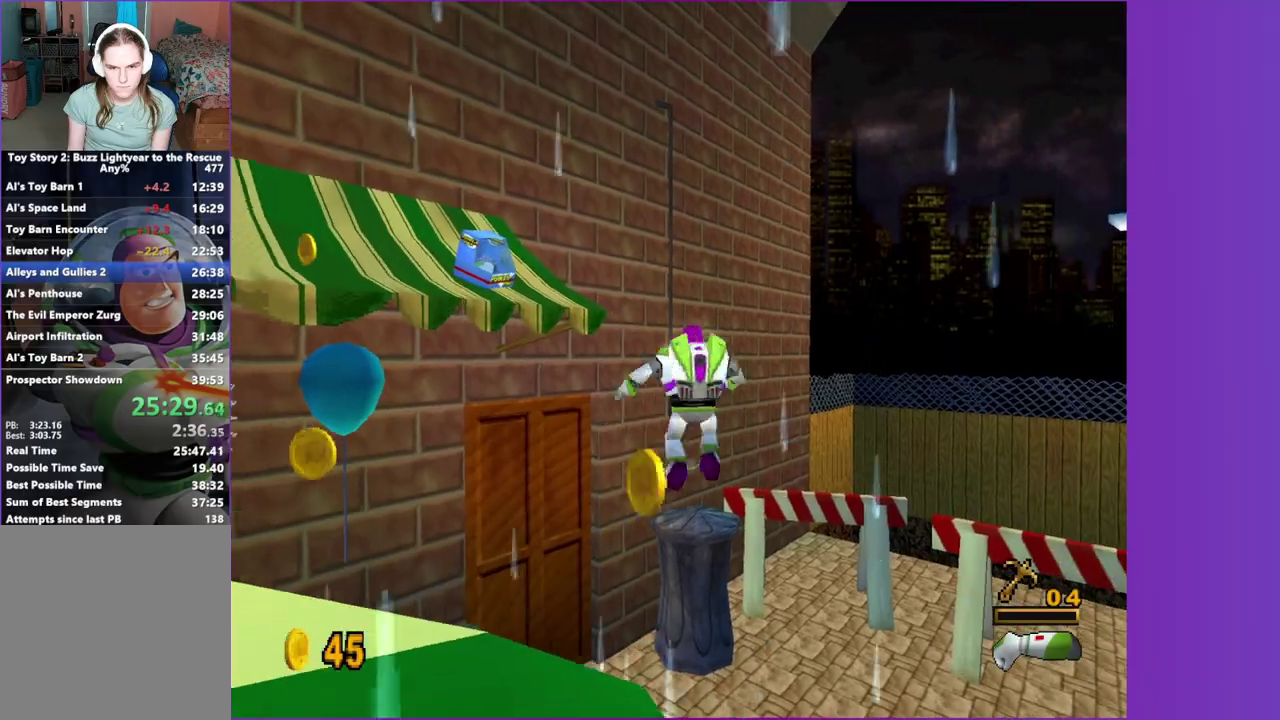
{"buttons": [], "right_stick": "center", "events": [[133, "A", "down"], [283, "A", "up"]]}
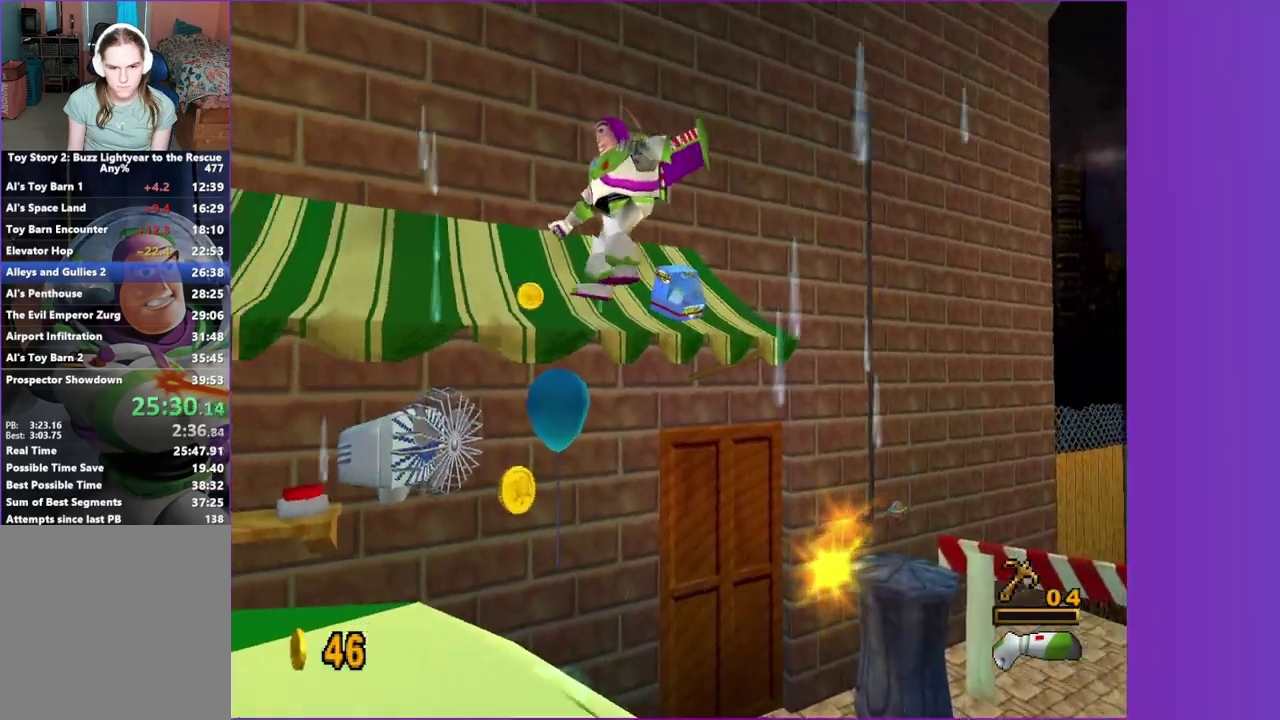
{"buttons": [], "right_stick": "center", "events": []}
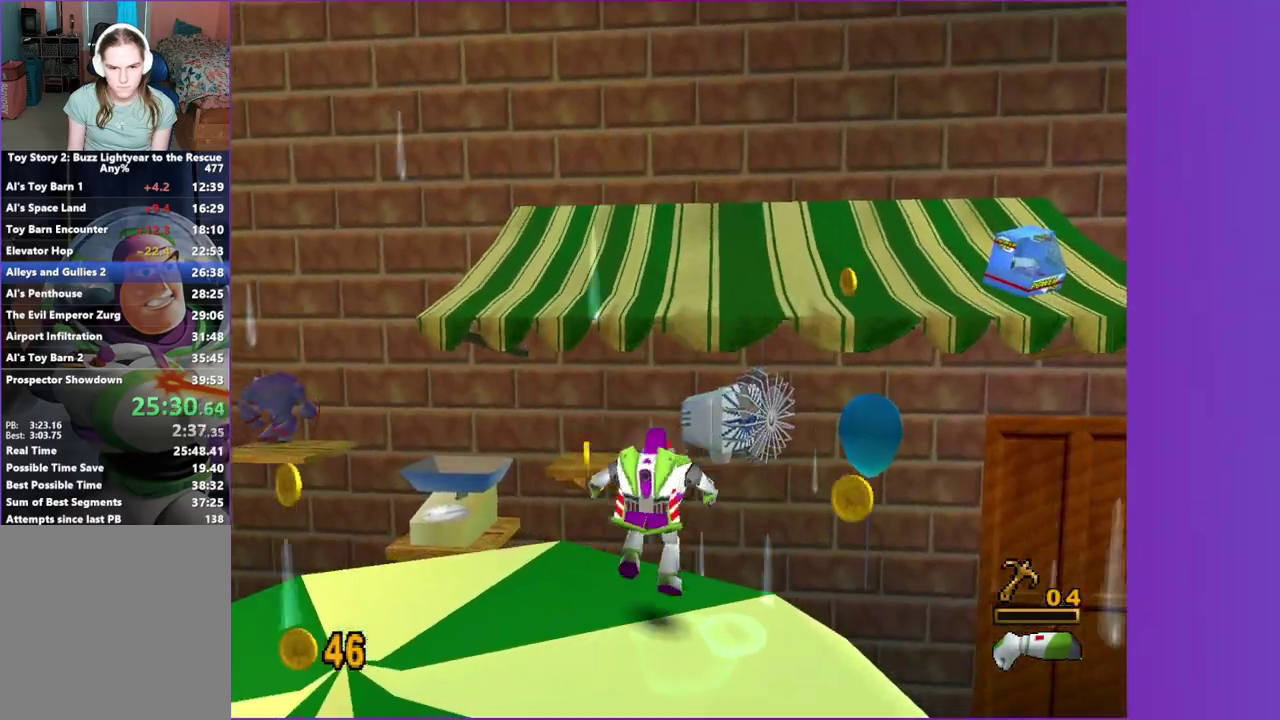
{"buttons": [], "right_stick": "center", "events": [[133, "A", "down"], [217, "A", "up"]]}
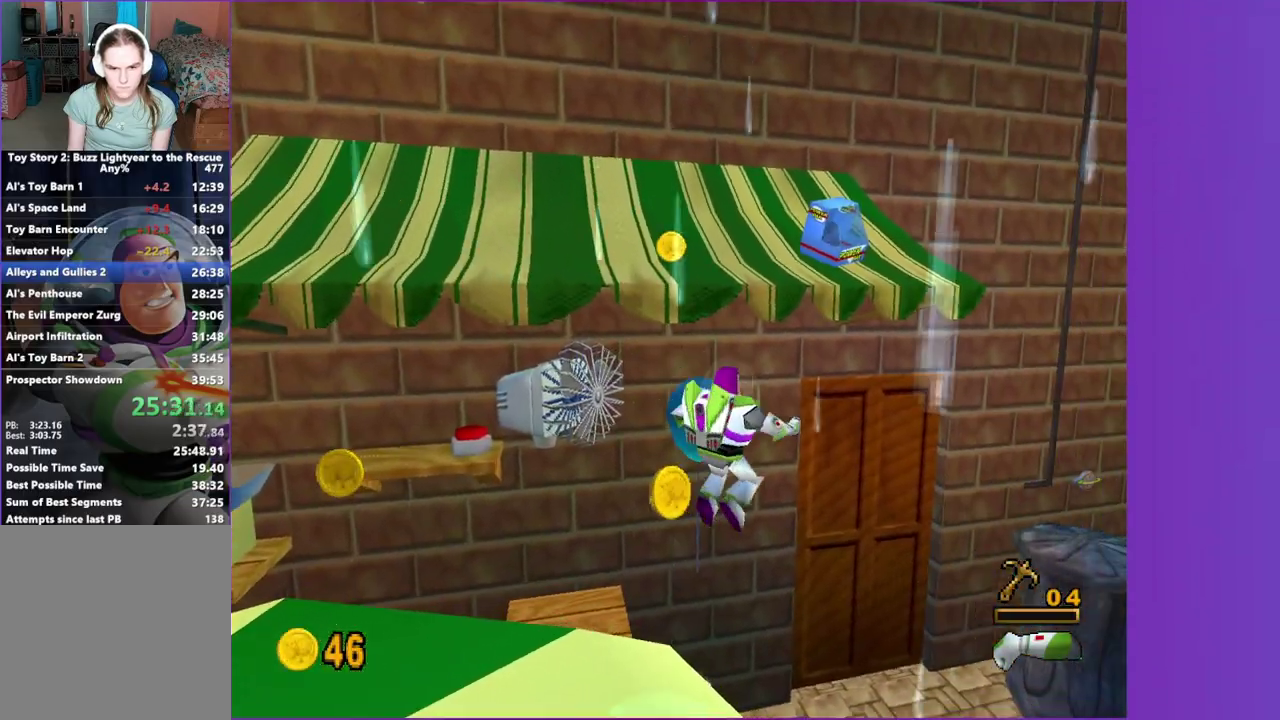
{"buttons": [], "right_stick": "center", "events": [[267, "A", "down"], [417, "A", "up"]]}
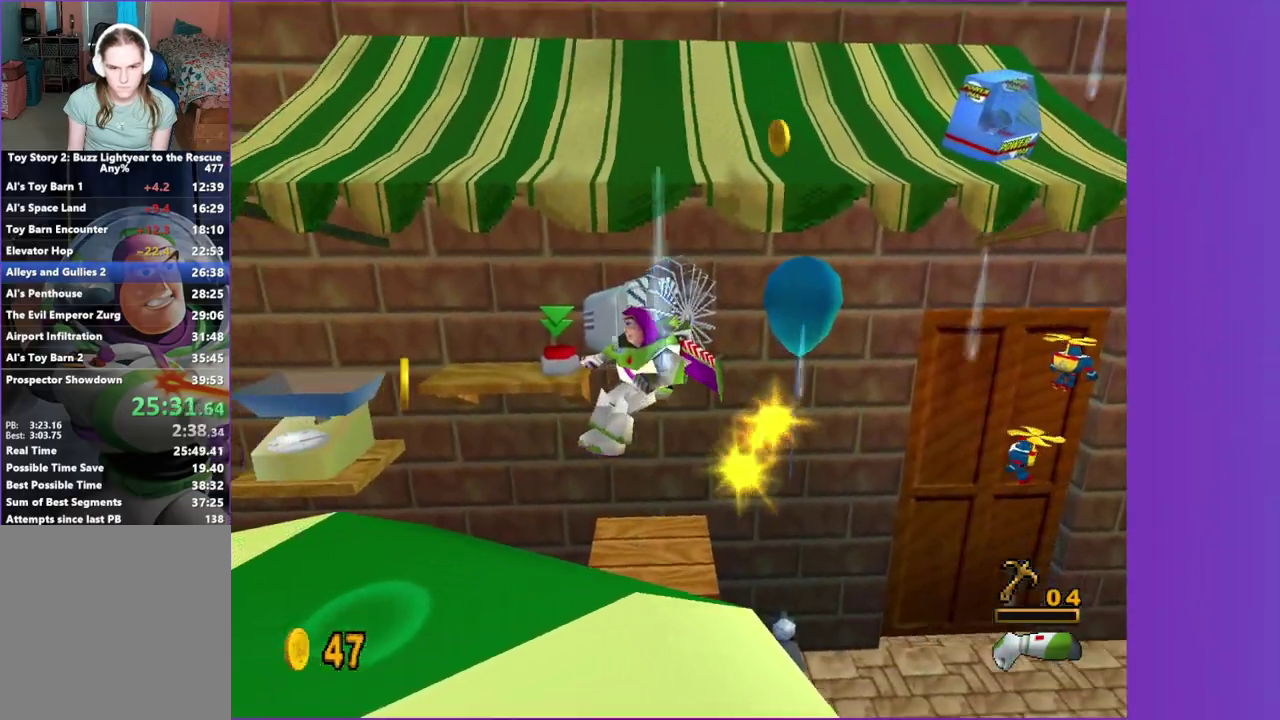
{"buttons": [], "right_stick": "center", "events": [[350, "A", "down"], [433, "A", "up"]]}
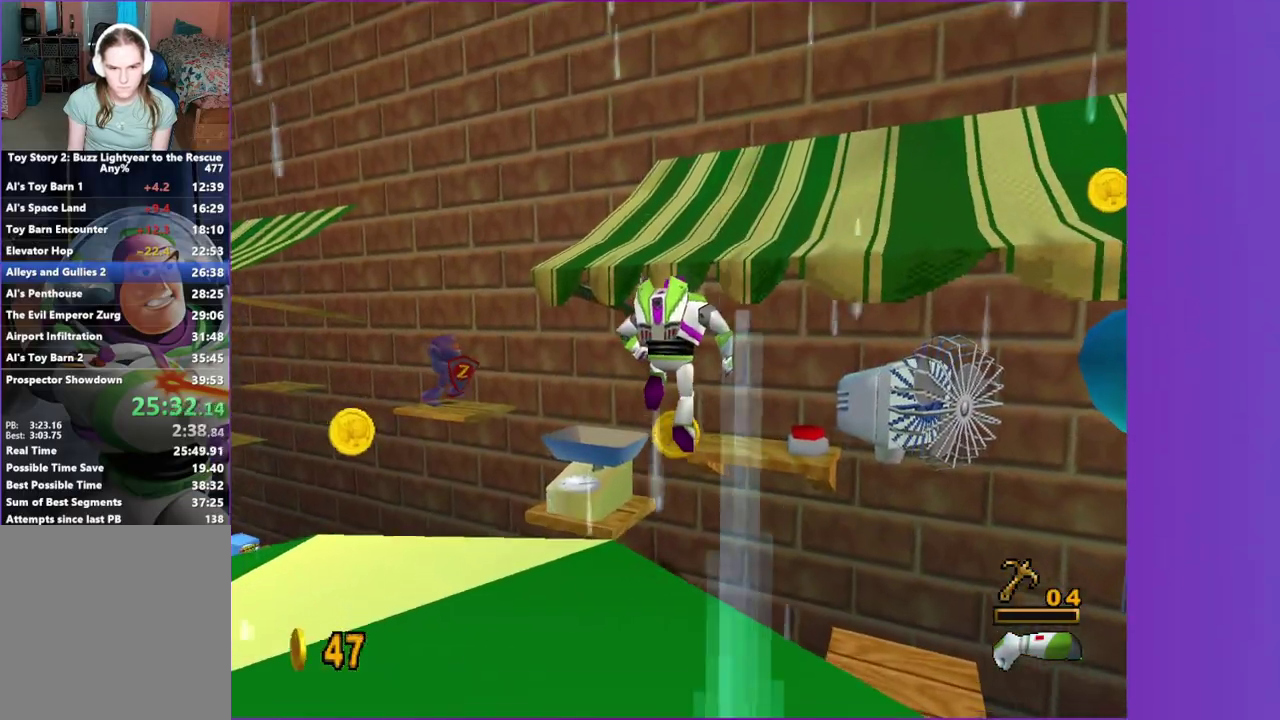
{"buttons": ["A"], "right_stick": "center", "events": [[450, "A", "down"]]}
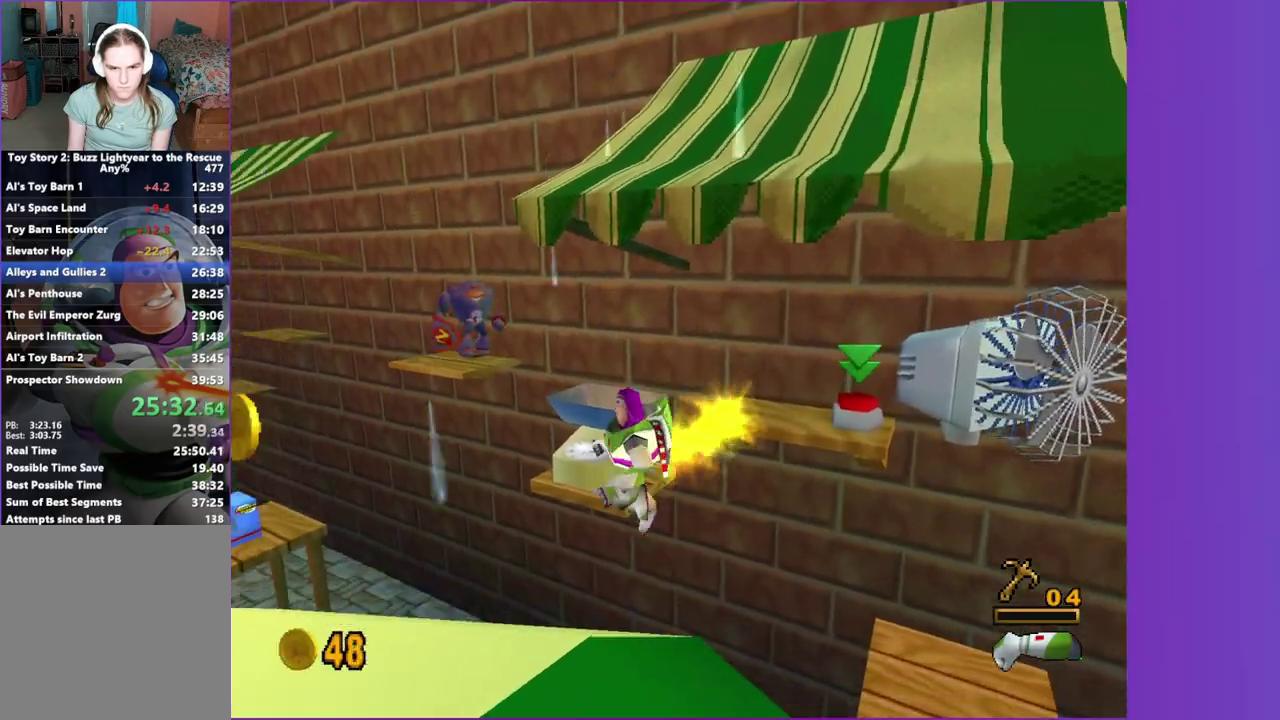
{"buttons": [], "right_stick": "center", "events": [[217, "A", "up"]]}
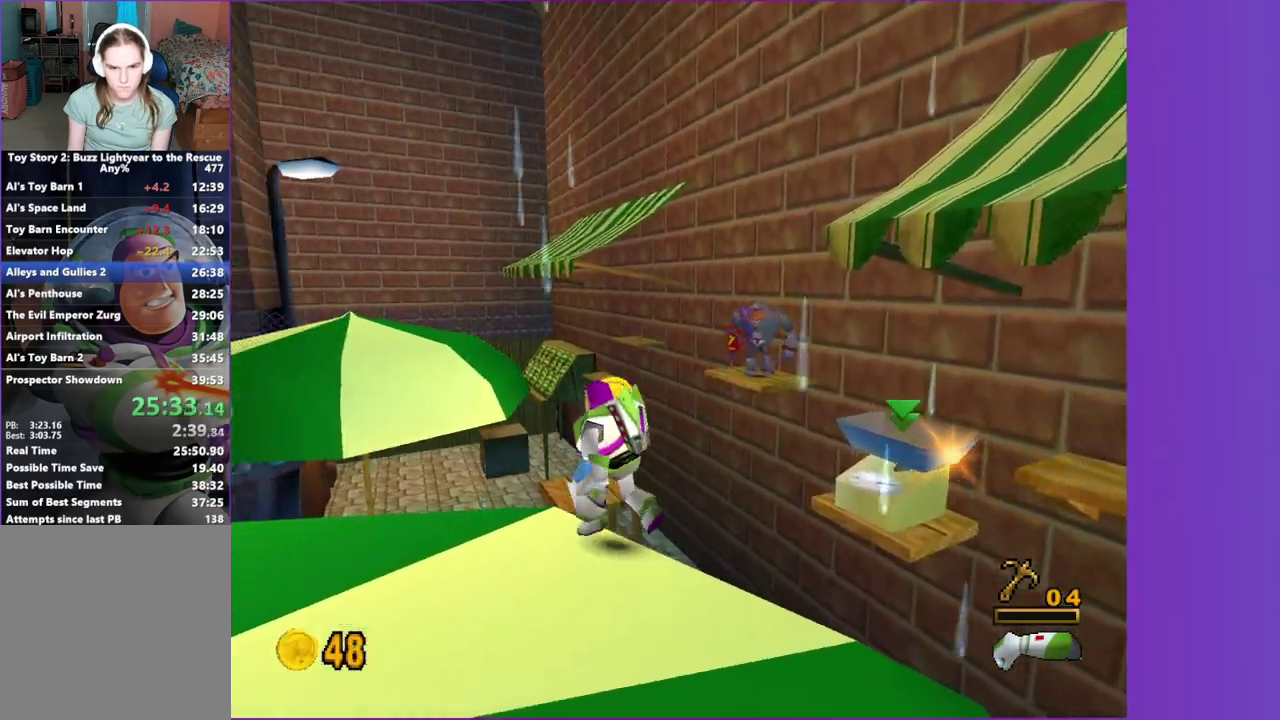
{"buttons": [], "right_stick": "center", "events": [[83, "A", "down"], [150, "A", "up"]]}
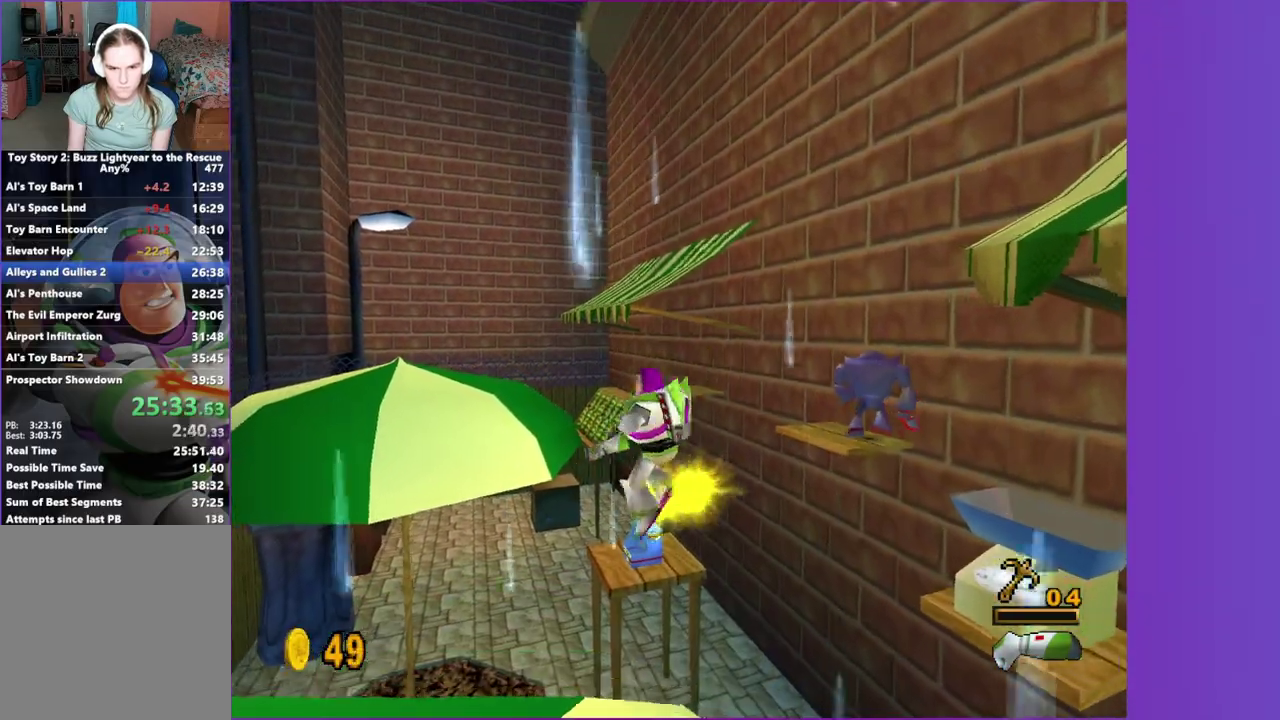
{"buttons": [], "right_stick": "center", "events": [[100, "A", "down"], [417, "A", "up"]]}
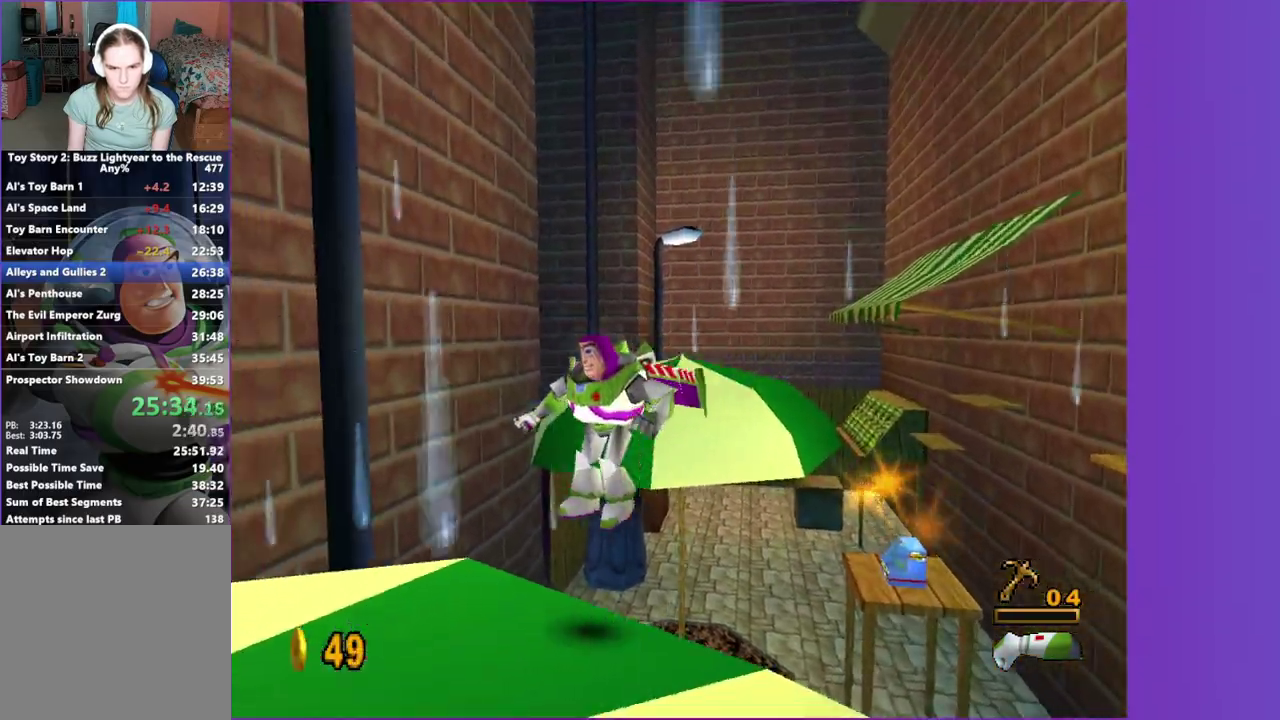
{"buttons": [], "right_stick": "center", "events": []}
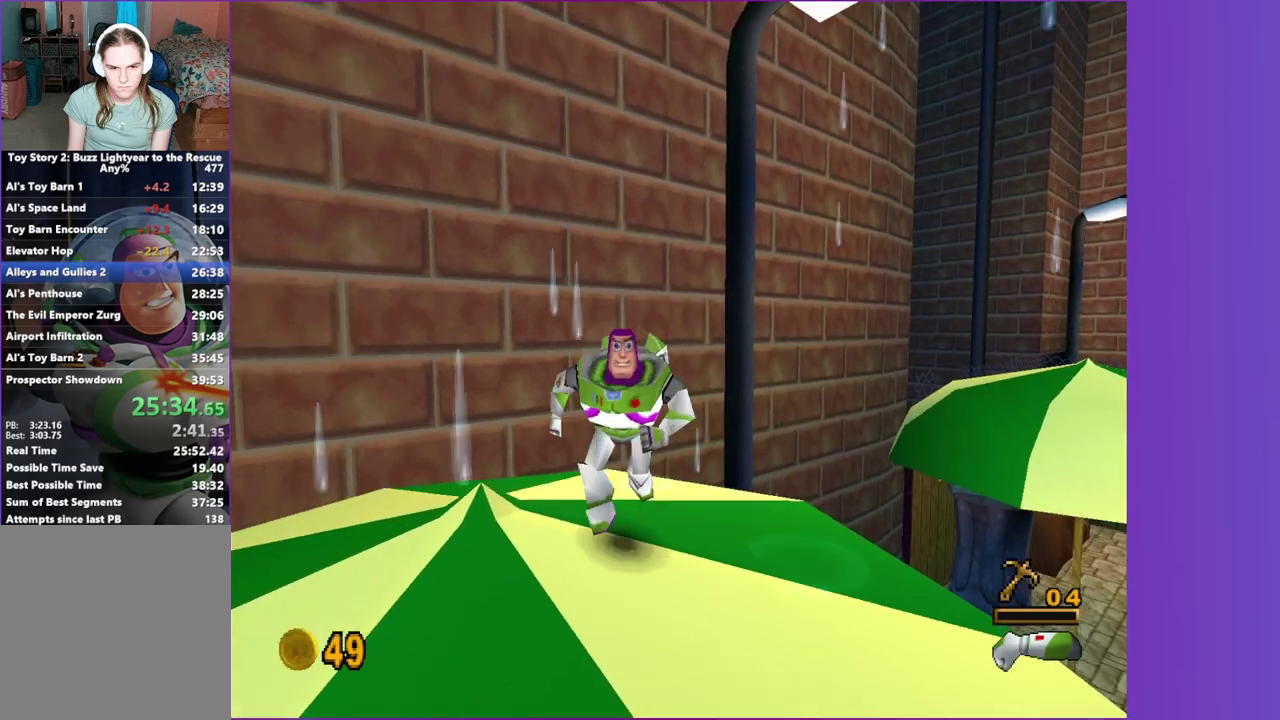
{"buttons": ["L1"], "right_stick": "center", "events": [[83, "L1", "down"], [183, "L1", "up"], [250, "L1", "down"], [383, "L1", "up"], [483, "L1", "down"]]}